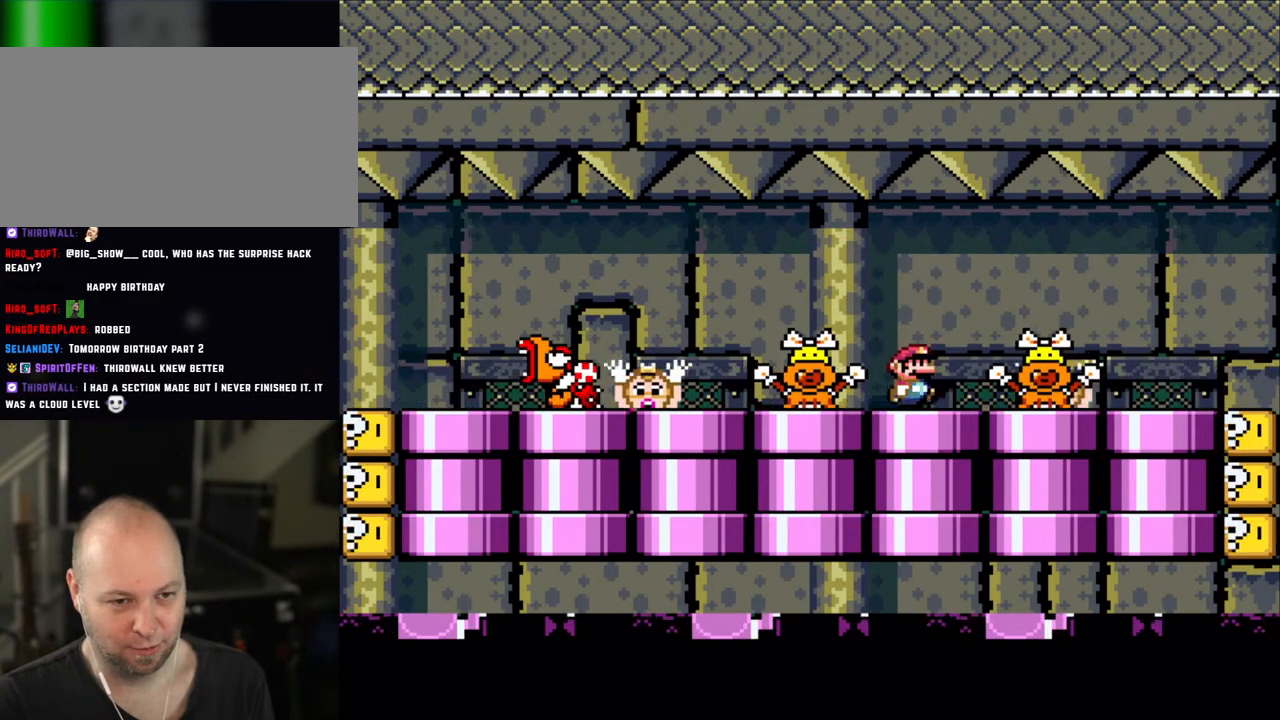
Gameplay with a controller (Nintendo layout); each line is a JSON object with the inputs held at the frame after it. "events" lists button and stick changes between this image and that frame as [ms after this image, input, new state], when the widget could be followed in between. Not read: L3 R3.
{"buttons": ["X", "L1", "DPAD_LEFT"], "events": [[133, "A", "down"], [133, "DPAD_LEFT", "down"], [133, "DPAD_RIGHT", "up"], [233, "A", "up"], [250, "DPAD_LEFT", "up"], [250, "DPAD_UP", "down"], [300, "DPAD_RIGHT", "down"], [300, "DPAD_UP", "up"], [433, "DPAD_RIGHT", "up"], [450, "DPAD_LEFT", "down"]]}
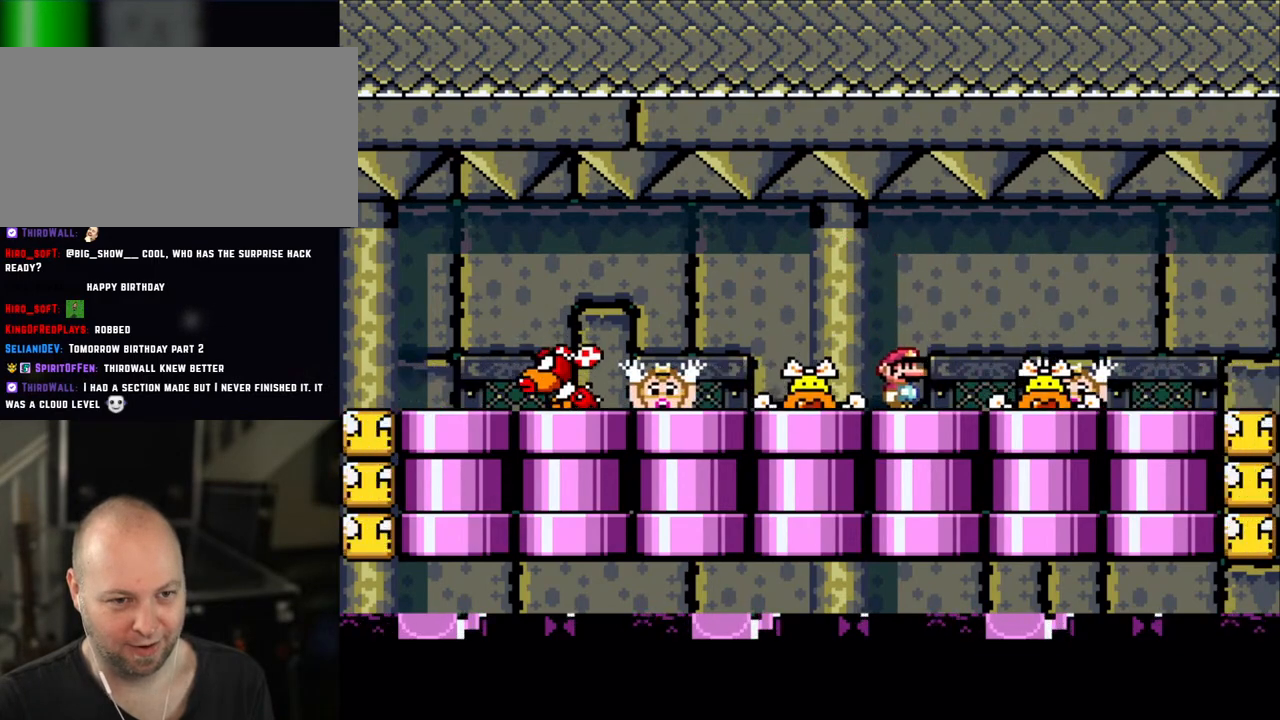
{"buttons": ["X", "L1", "DPAD_RIGHT"], "events": [[100, "DPAD_LEFT", "up"], [150, "A", "down"], [150, "DPAD_RIGHT", "down"], [233, "A", "up"], [250, "DPAD_RIGHT", "up"], [300, "DPAD_LEFT", "down"], [400, "DPAD_LEFT", "up"], [400, "DPAD_UP", "down"], [450, "DPAD_RIGHT", "down"], [450, "DPAD_UP", "up"]]}
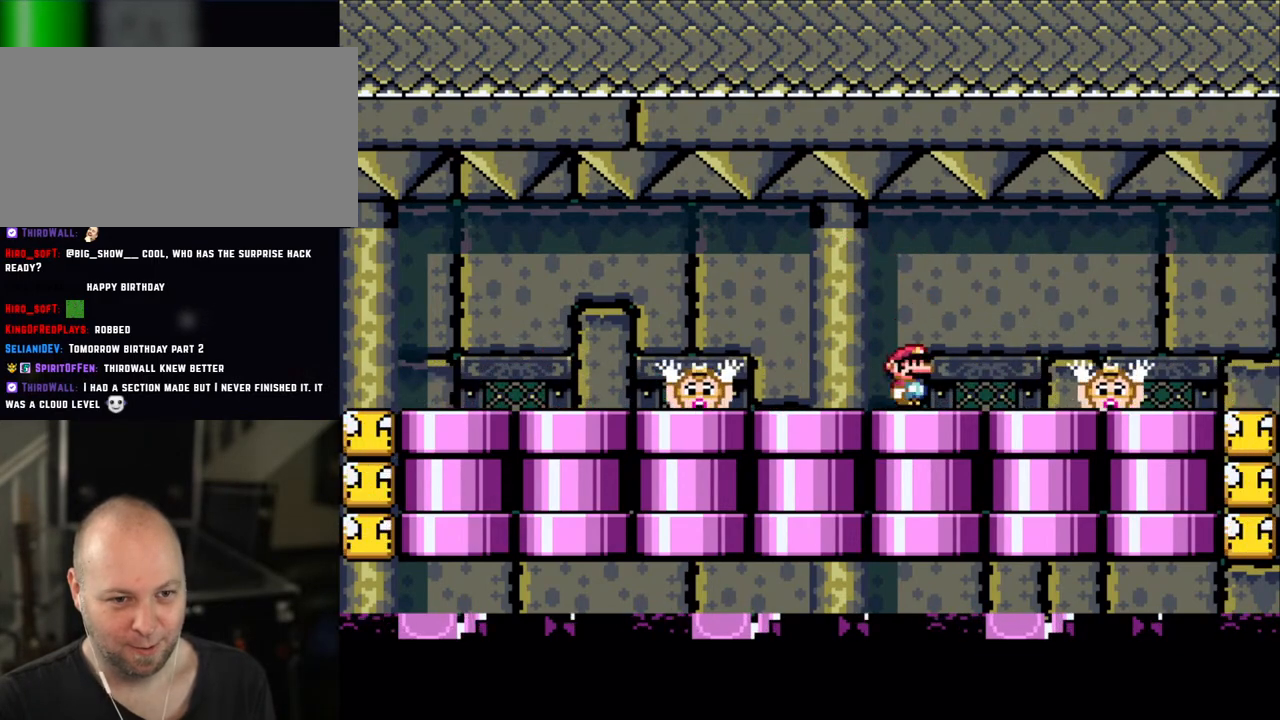
{"buttons": ["X", "L1", "DPAD_LEFT"], "events": [[33, "DPAD_RIGHT", "up"], [50, "DPAD_LEFT", "down"], [200, "A", "down"], [233, "DPAD_LEFT", "up"], [250, "A", "up"], [250, "DPAD_RIGHT", "down"], [433, "DPAD_RIGHT", "up"], [450, "DPAD_LEFT", "down"]]}
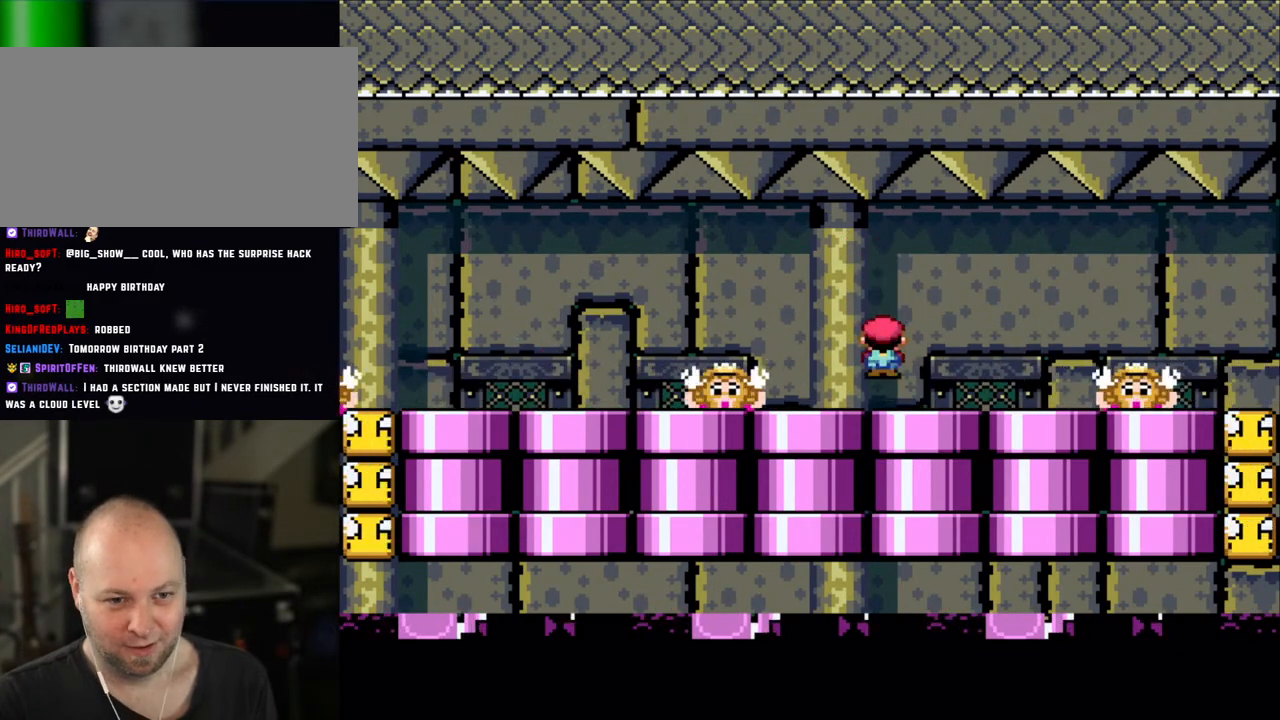
{"buttons": ["X", "L1", "DPAD_LEFT"], "events": [[150, "DPAD_LEFT", "up"], [233, "A", "down"], [233, "DPAD_RIGHT", "down"], [250, "A", "up"], [433, "DPAD_RIGHT", "up"], [450, "DPAD_LEFT", "down"]]}
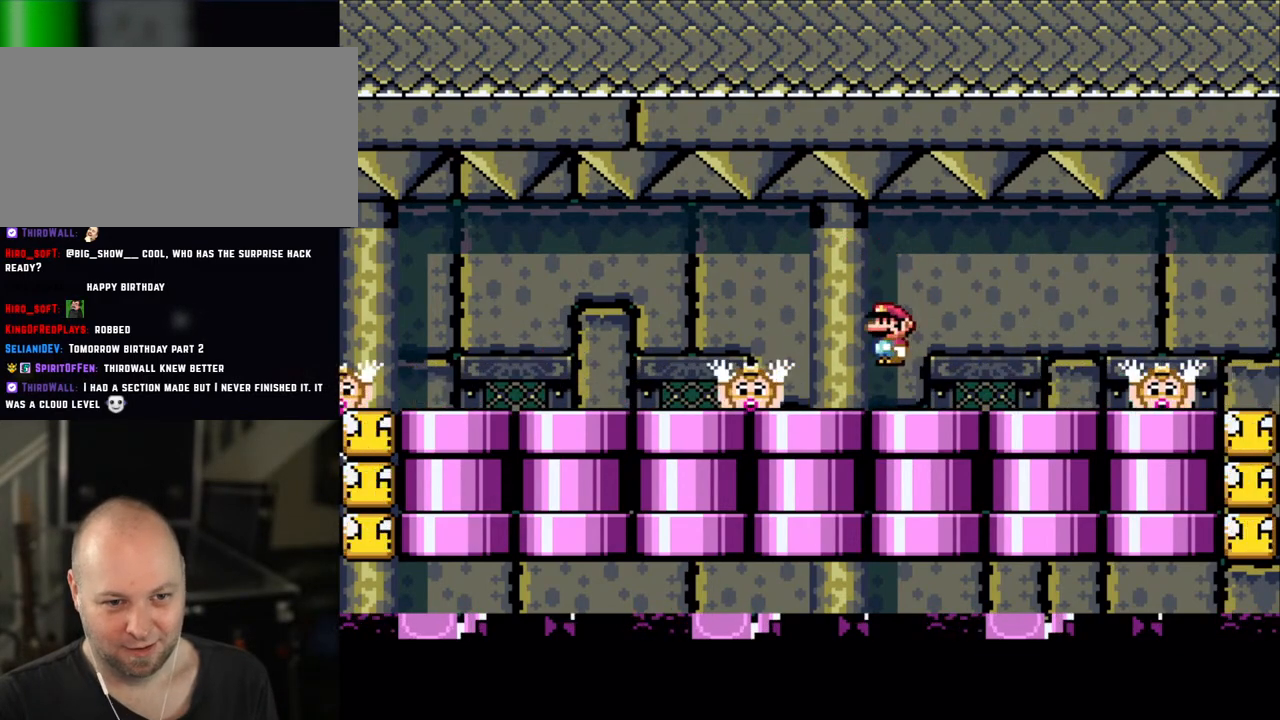
{"buttons": ["X", "L1", "DPAD_LEFT"], "events": [[133, "DPAD_LEFT", "up"], [183, "A", "down"], [233, "DPAD_RIGHT", "down"], [300, "A", "up"], [350, "DPAD_RIGHT", "up"], [433, "DPAD_LEFT", "down"]]}
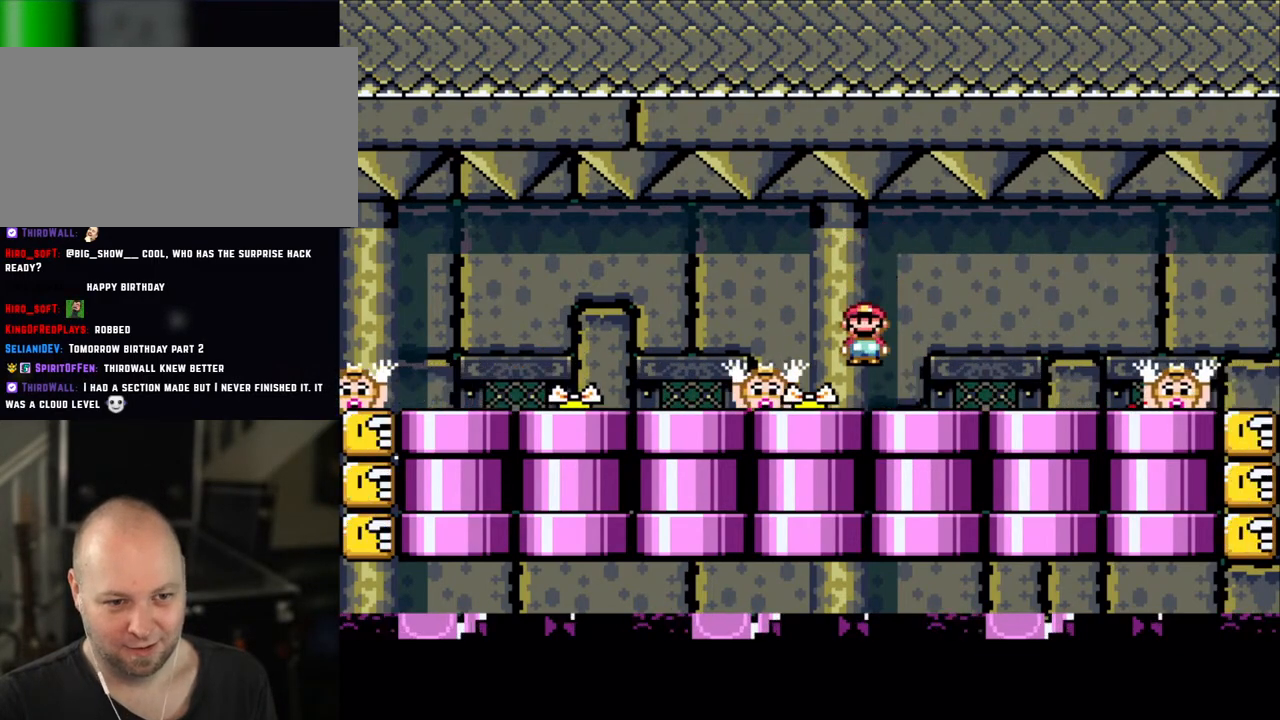
{"buttons": ["X", "L1"], "events": [[50, "DPAD_LEFT", "up"], [200, "DPAD_RIGHT", "down"], [233, "A", "down"], [333, "A", "up"], [333, "DPAD_RIGHT", "up"]]}
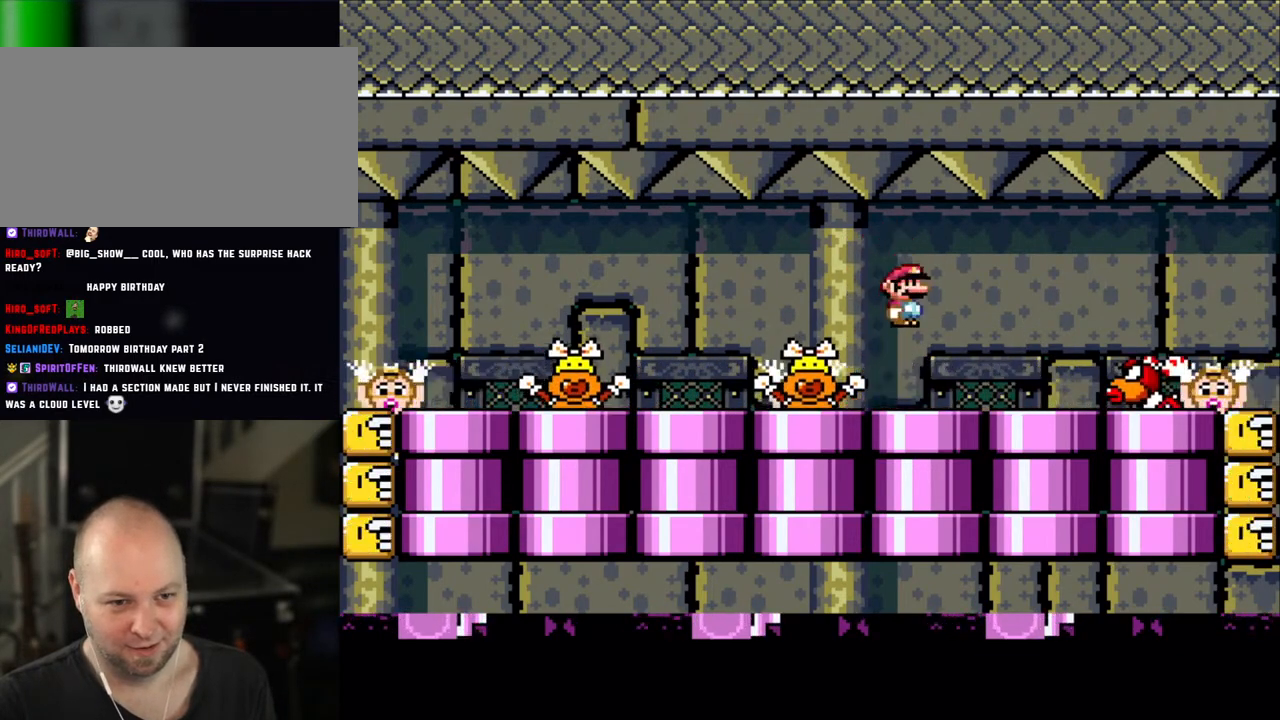
{"buttons": ["A", "X", "DPAD_RIGHT"], "events": [[200, "DPAD_RIGHT", "down"], [200, "X", "up"], [233, "X", "down"], [250, "A", "down"], [267, "L1", "up"], [350, "A", "up"], [350, "L1", "down"], [500, "A", "down"], [500, "L1", "up"]]}
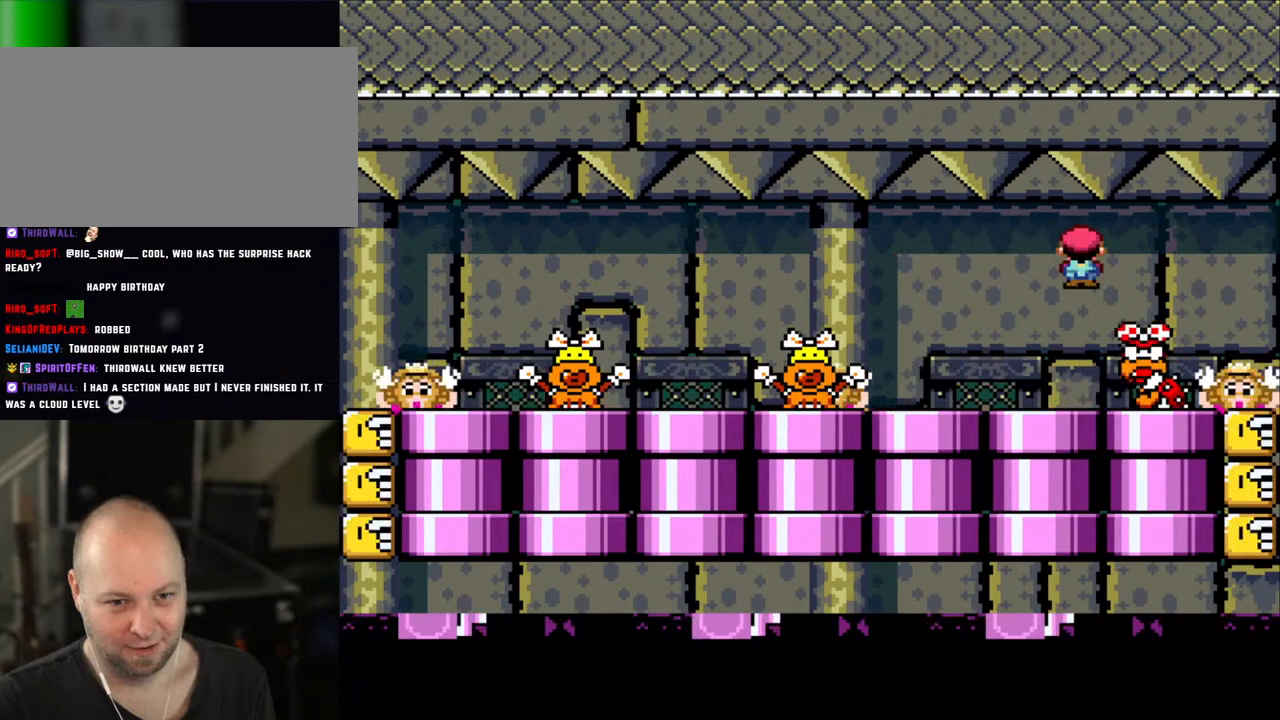
{"buttons": ["A", "X", "DPAD_LEFT"]}
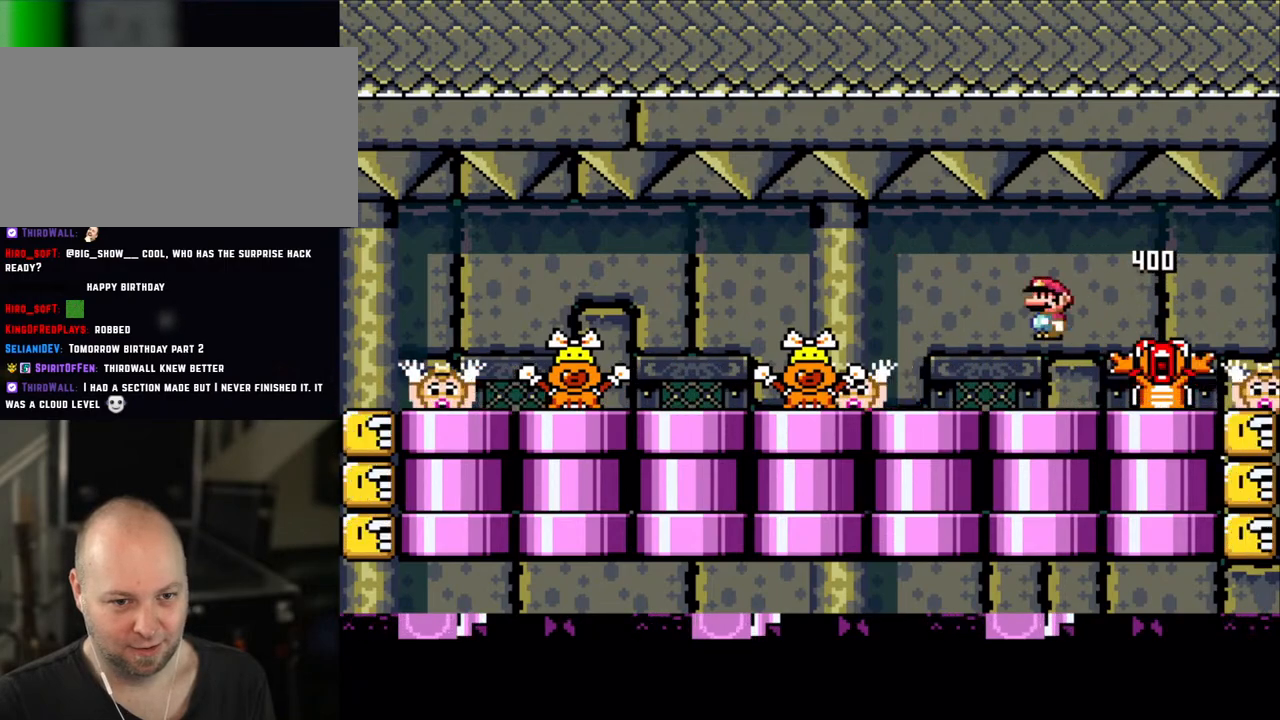
{"buttons": ["X", "DPAD_RIGHT"]}
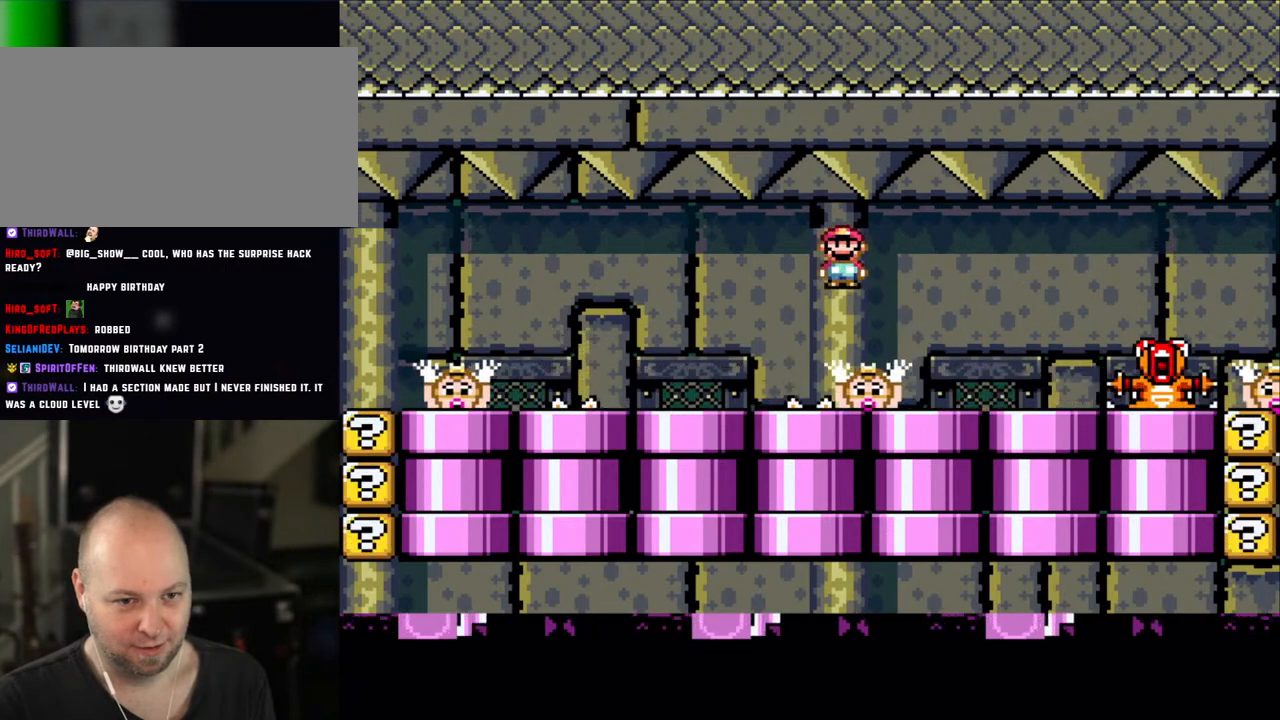
{"buttons": ["A", "X"], "events": [[100, "A", "down"], [150, "A", "up"], [150, "DPAD_RIGHT", "up"], [300, "DPAD_LEFT", "down"], [450, "A", "down"], [450, "DPAD_LEFT", "up"]]}
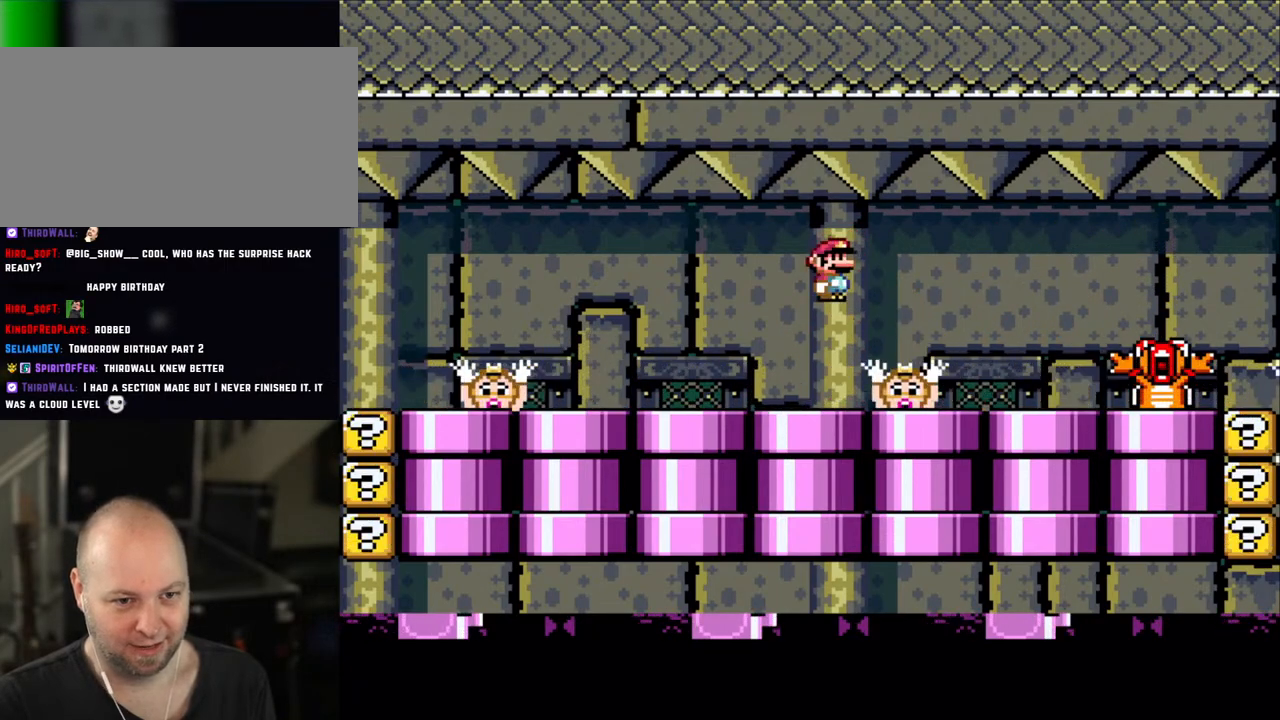
{"buttons": ["A", "X"], "events": [[33, "A", "up"], [33, "DPAD_RIGHT", "down"], [150, "DPAD_RIGHT", "up"], [233, "DPAD_LEFT", "down"], [350, "DPAD_LEFT", "up"], [433, "X", "up"], [450, "A", "down"], [450, "X", "down"]]}
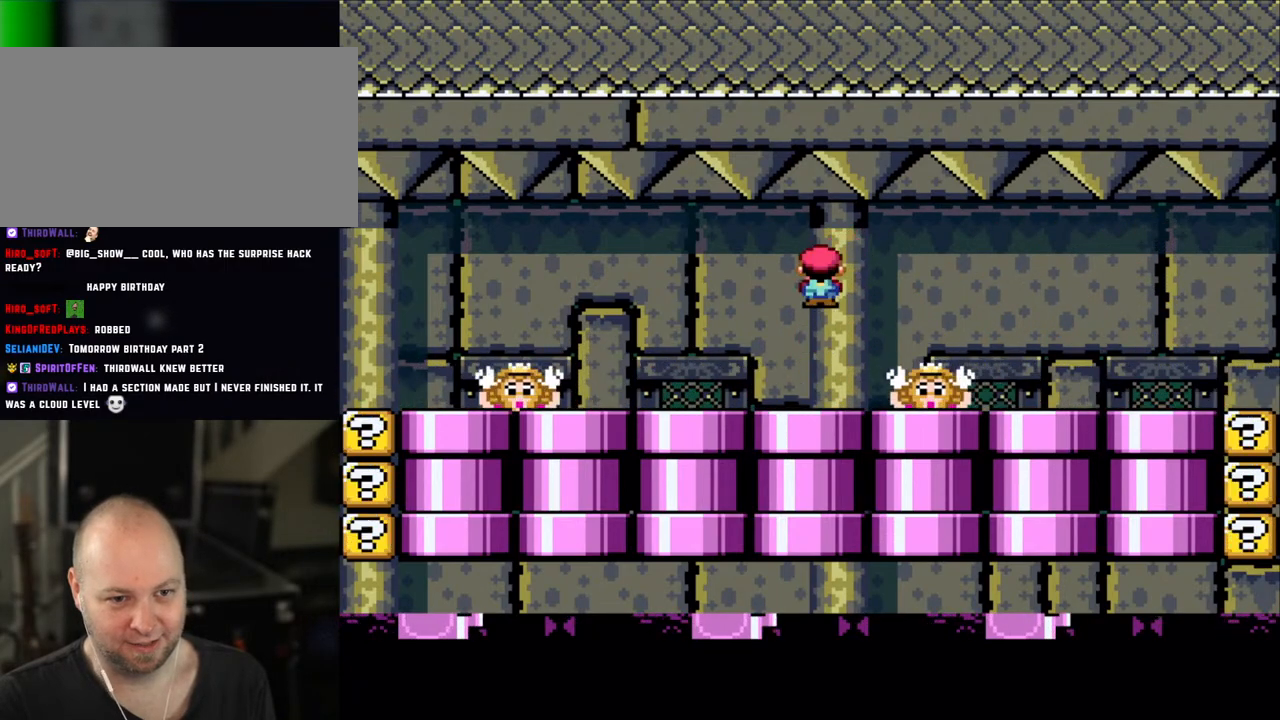
{"buttons": ["A", "X"], "events": [[33, "A", "up"], [33, "DPAD_RIGHT", "down"], [200, "DPAD_RIGHT", "up"], [250, "DPAD_LEFT", "down"], [350, "DPAD_LEFT", "up"], [500, "A", "down"]]}
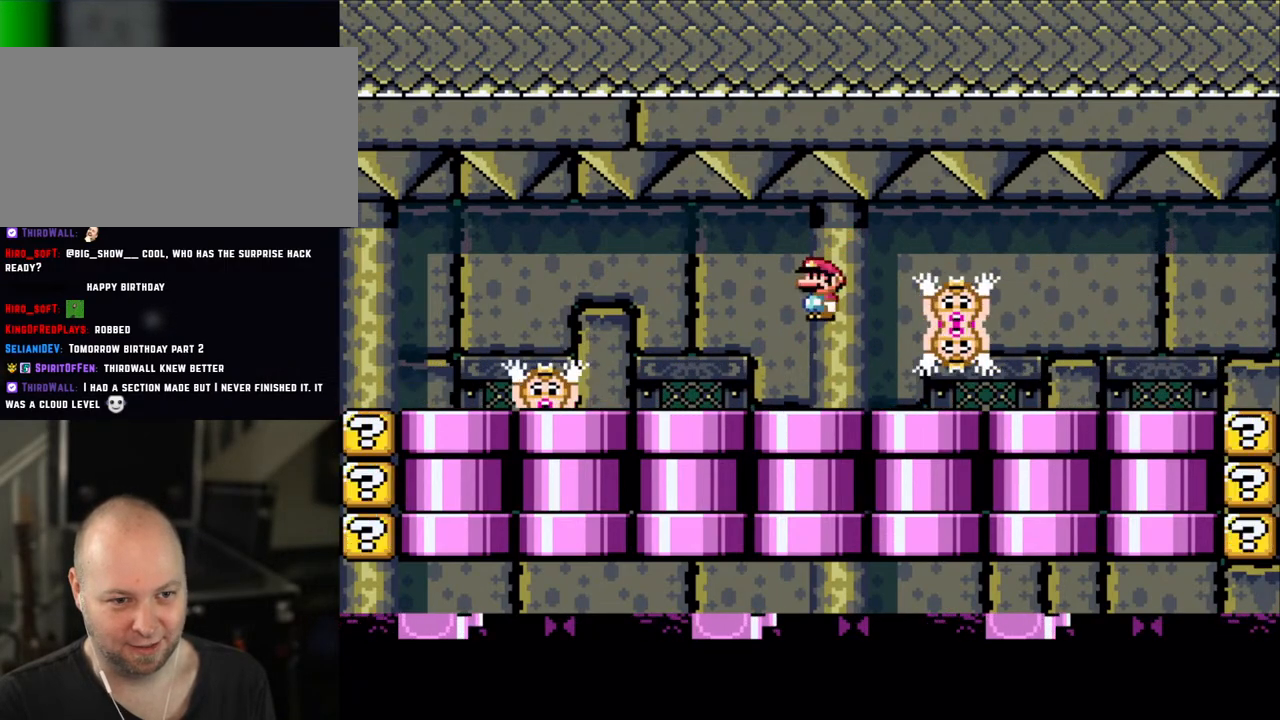
{"buttons": ["X", "DPAD_LEFT"], "events": [[100, "A", "up"], [133, "DPAD_LEFT", "down"]]}
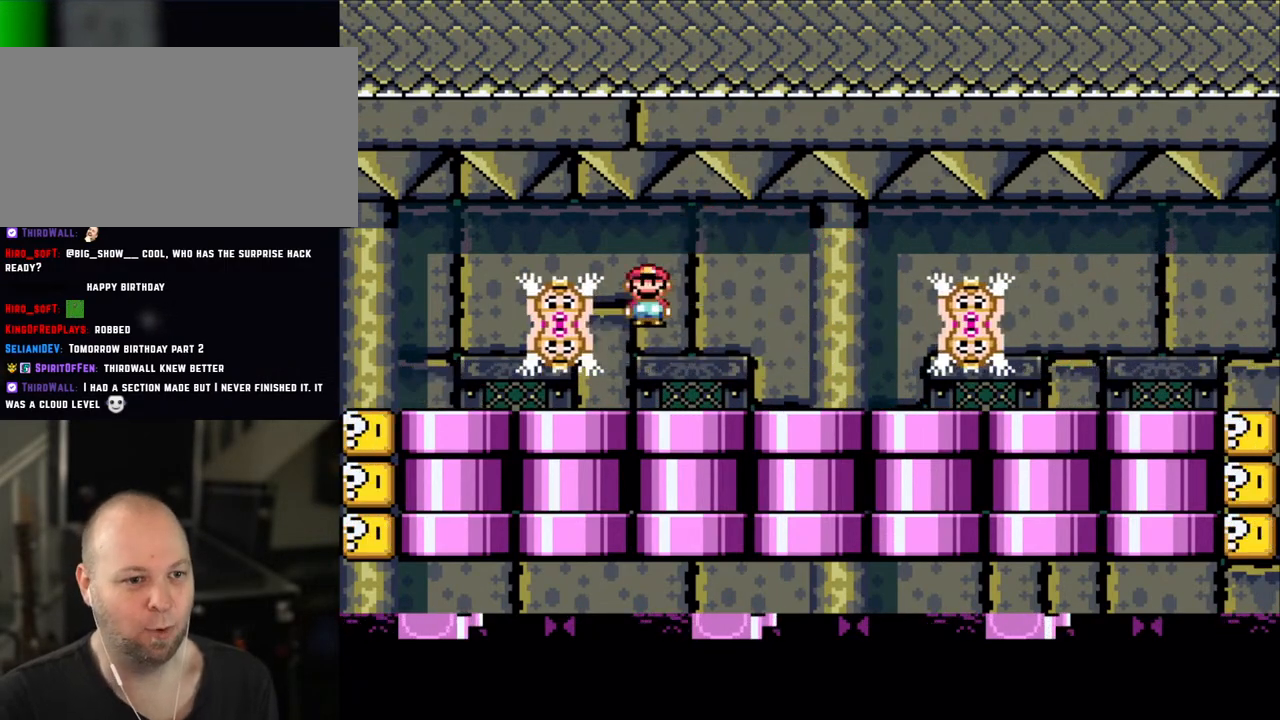
{"buttons": ["X", "DPAD_RIGHT"], "events": [[33, "DPAD_LEFT", "up"], [200, "DPAD_RIGHT", "down"]]}
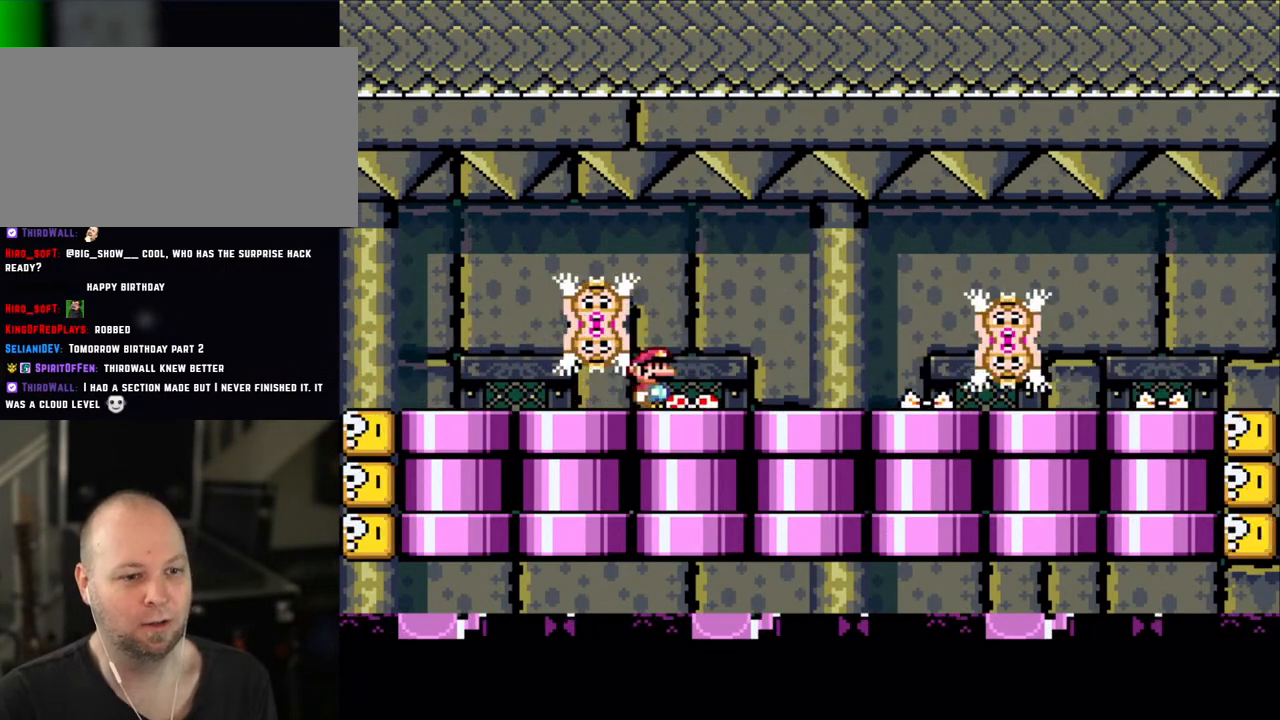
{"buttons": ["X", "DPAD_LEFT"], "events": [[133, "DPAD_RIGHT", "up"], [150, "DPAD_LEFT", "down"], [300, "DPAD_LEFT", "up"], [400, "DPAD_LEFT", "down"]]}
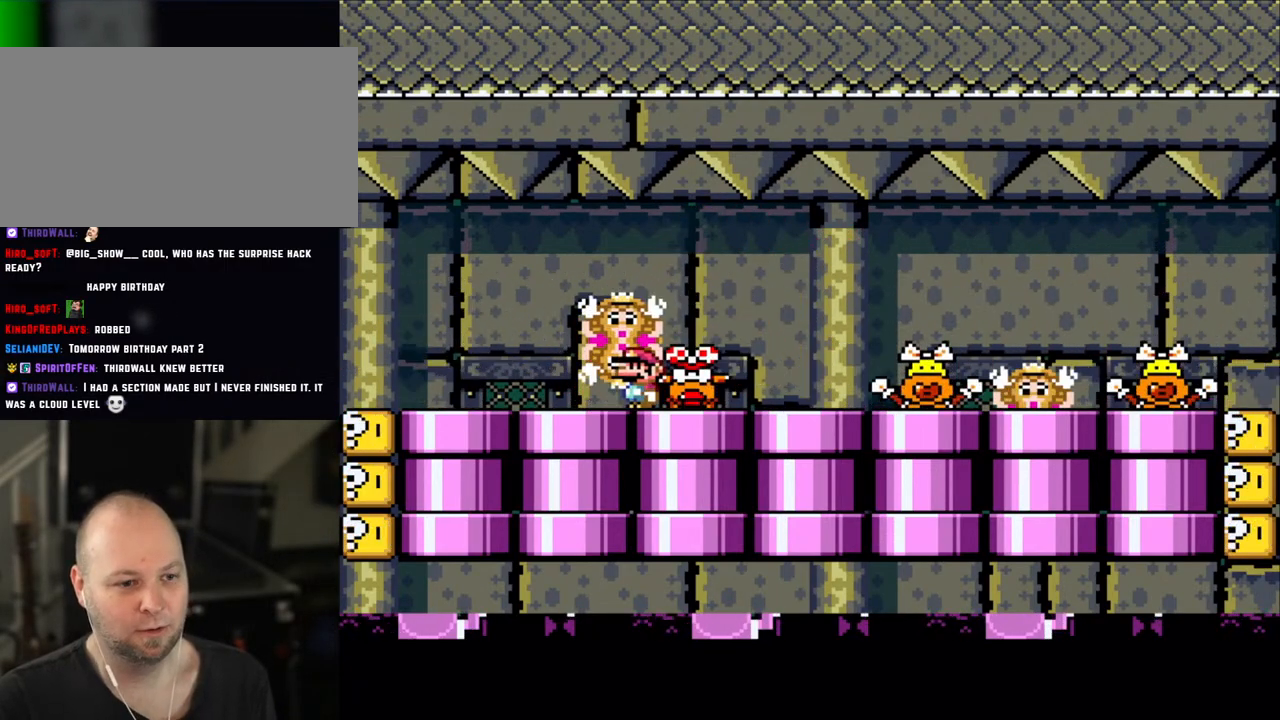
{"buttons": ["X", "DPAD_RIGHT"], "events": [[200, "DPAD_LEFT", "up"], [233, "DPAD_RIGHT", "down"], [333, "A", "down"], [383, "DPAD_RIGHT", "up"], [433, "A", "up"], [450, "DPAD_RIGHT", "down"]]}
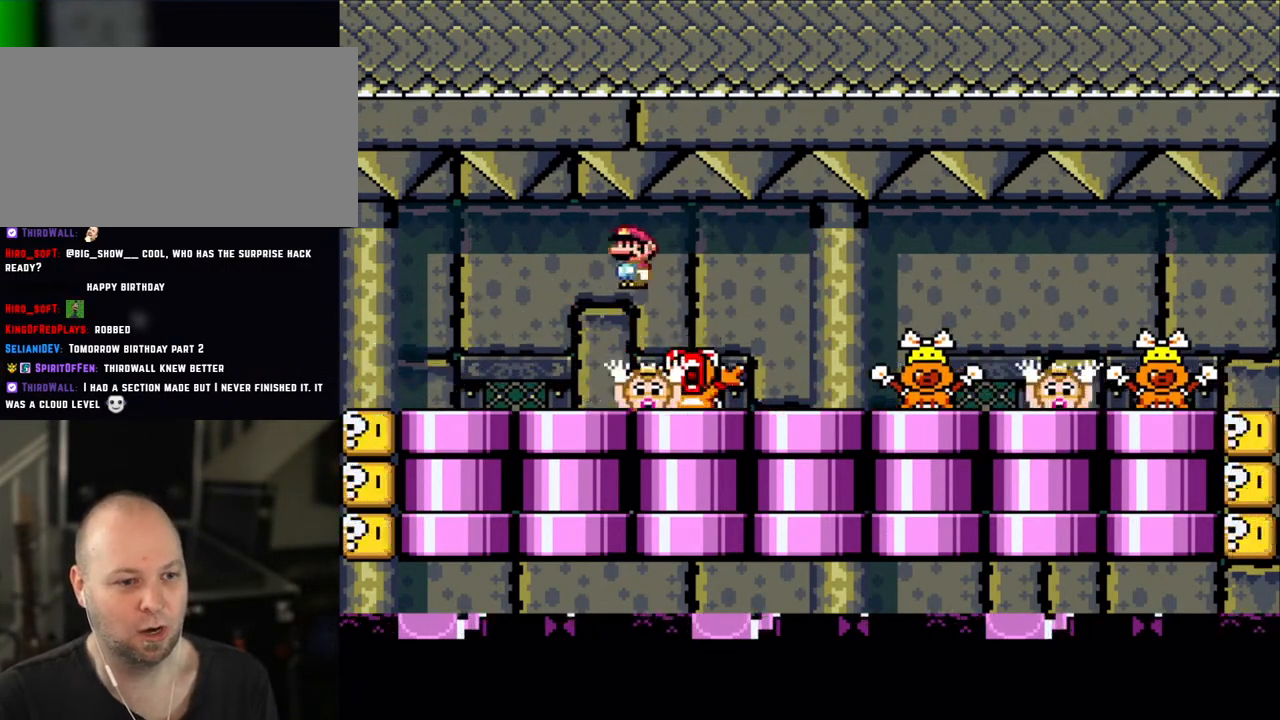
{"buttons": ["A", "X", "DPAD_RIGHT"], "events": [[200, "DPAD_RIGHT", "up"], [233, "DPAD_LEFT", "down"], [400, "A", "down"], [450, "DPAD_UP", "down"], [500, "DPAD_LEFT", "up"], [500, "DPAD_RIGHT", "down"], [500, "DPAD_UP", "up"]]}
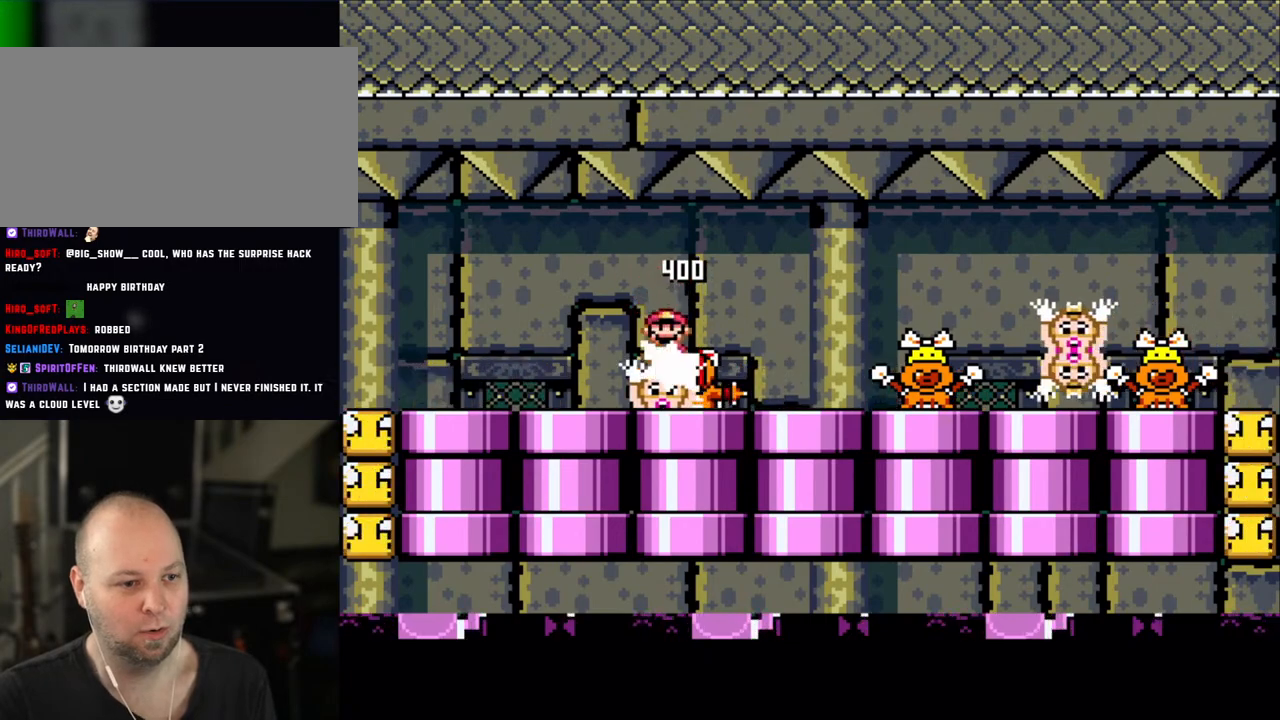
{"buttons": ["X", "DPAD_LEFT"], "events": [[133, "A", "up"], [150, "DPAD_RIGHT", "up"], [150, "DPAD_UP", "down"], [200, "DPAD_LEFT", "down"], [200, "DPAD_UP", "up"]]}
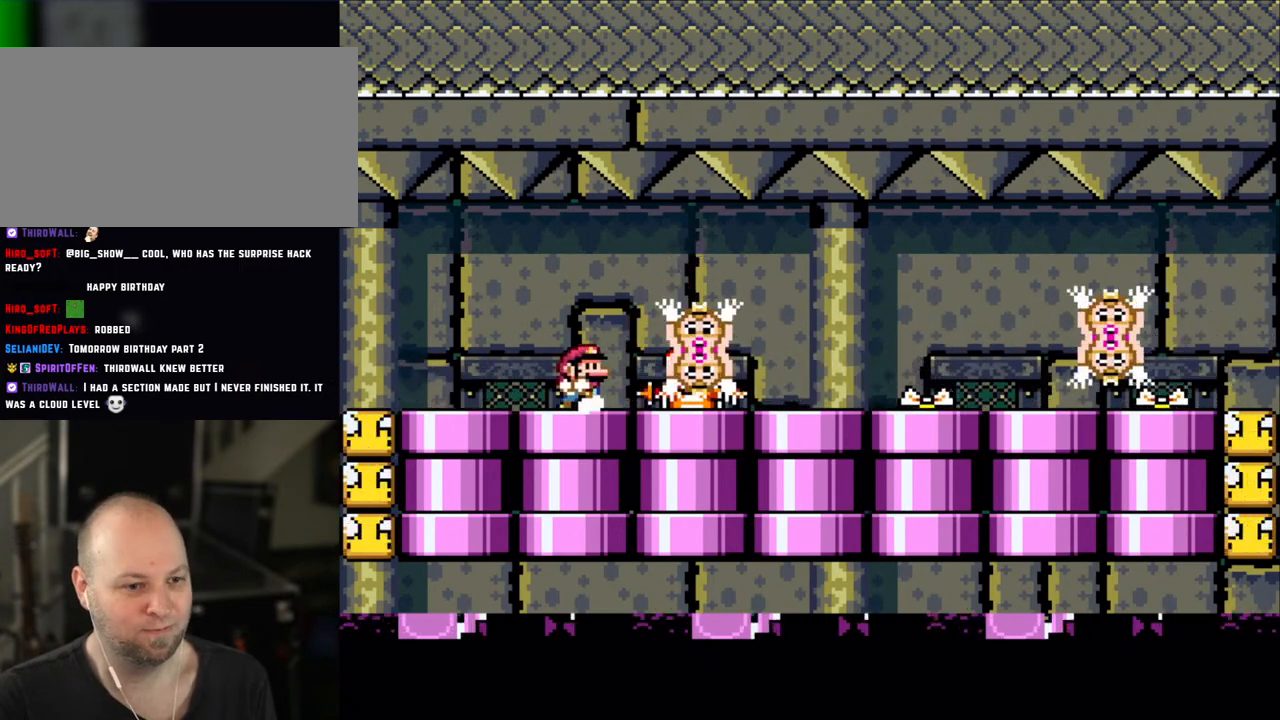
{"buttons": ["X"], "events": [[33, "DPAD_LEFT", "up"], [33, "DPAD_UP", "down"], [50, "DPAD_RIGHT", "down"], [50, "DPAD_UP", "up"], [233, "DPAD_RIGHT", "up"]]}
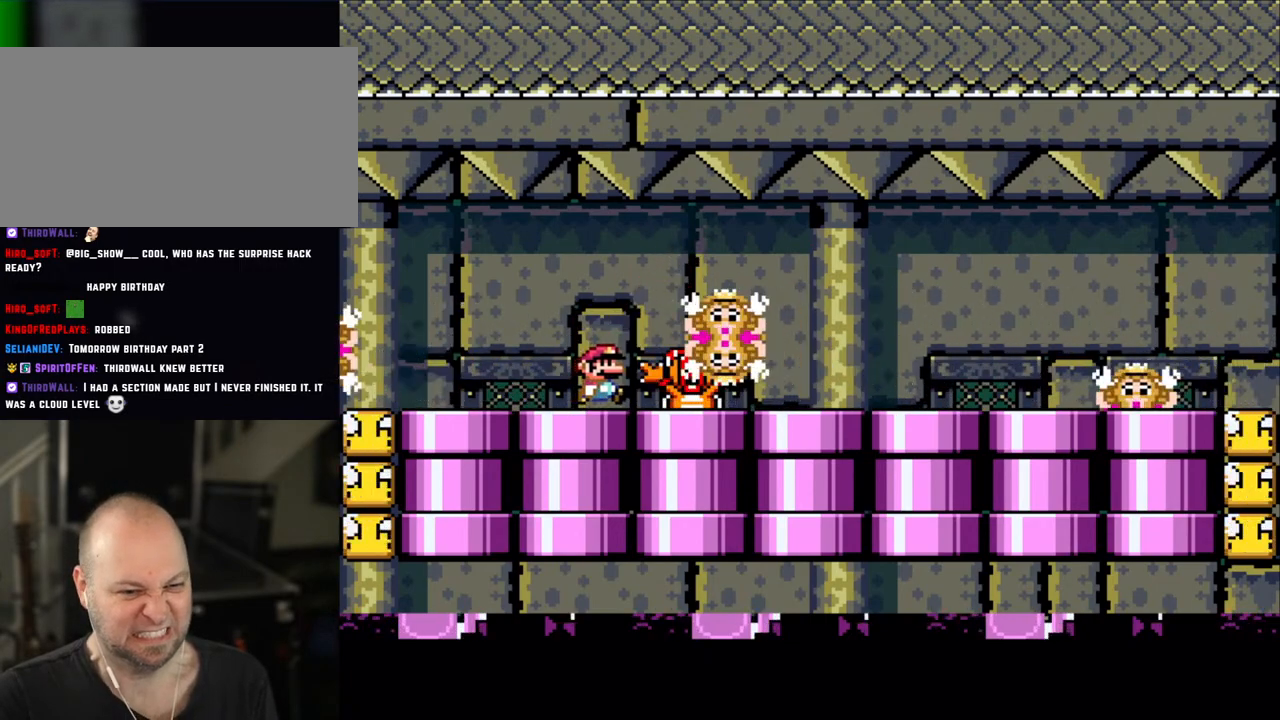
{"buttons": ["X", "DPAD_RIGHT"], "events": [[33, "DPAD_RIGHT", "down"], [100, "DPAD_RIGHT", "up"], [500, "DPAD_RIGHT", "down"]]}
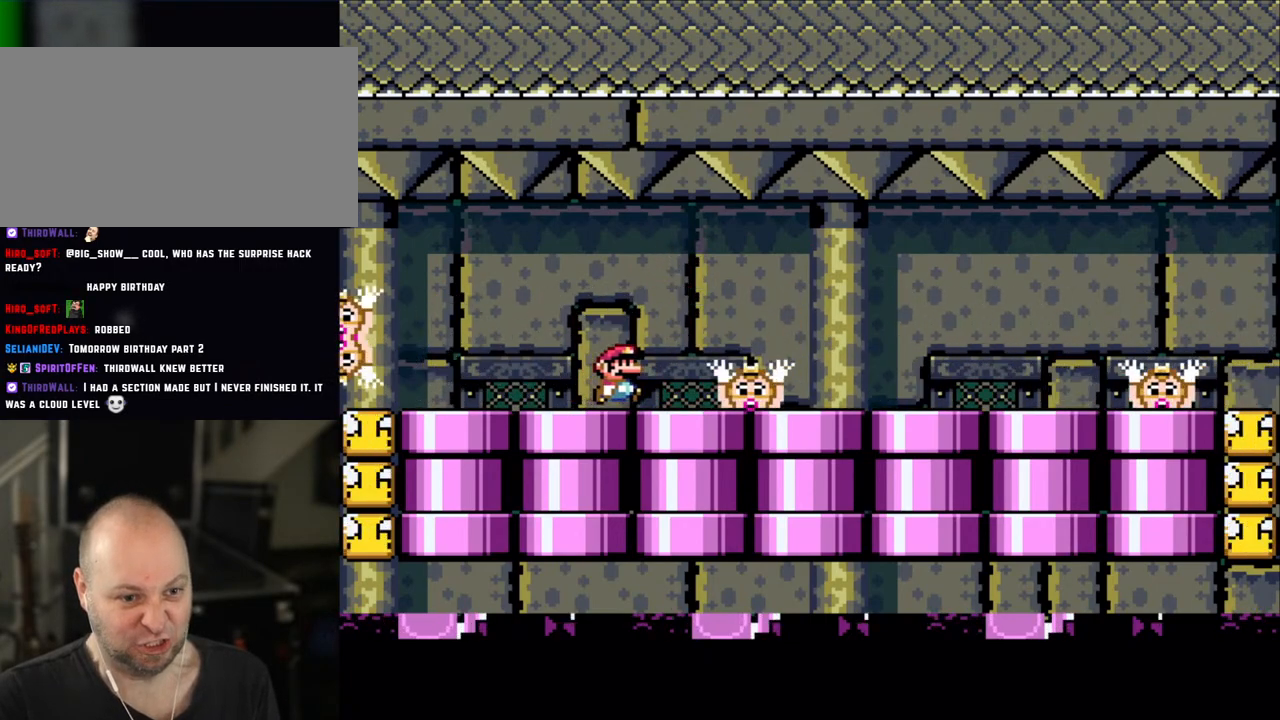
{"buttons": ["A", "X", "DPAD_RIGHT"], "events": [[133, "A", "down"], [200, "A", "up"], [333, "A", "down"]]}
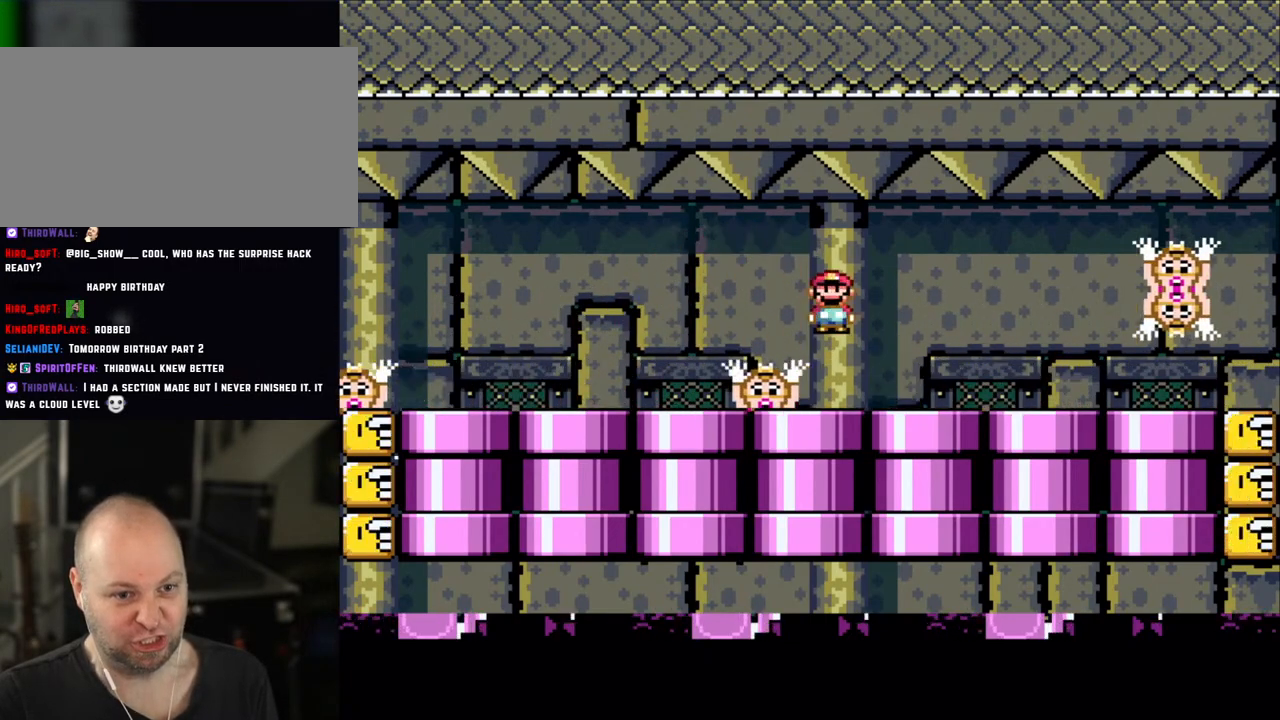
{"buttons": ["X"]}
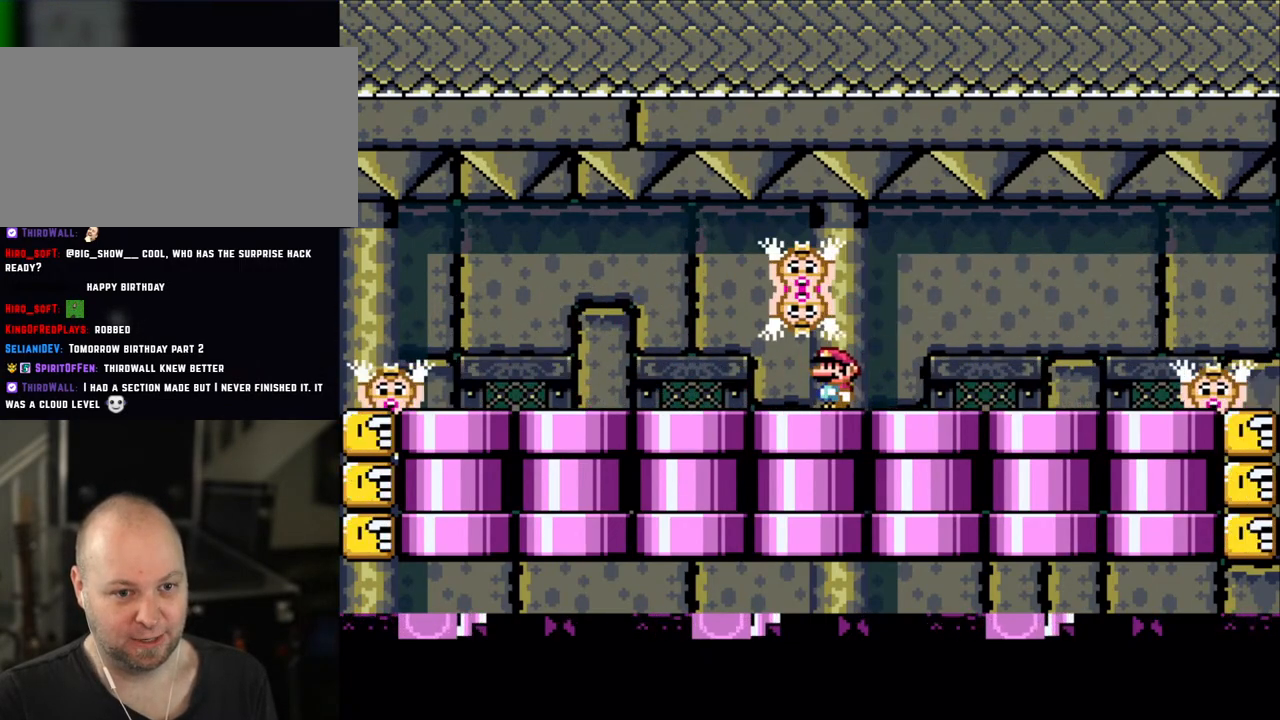
{"buttons": ["X"]}
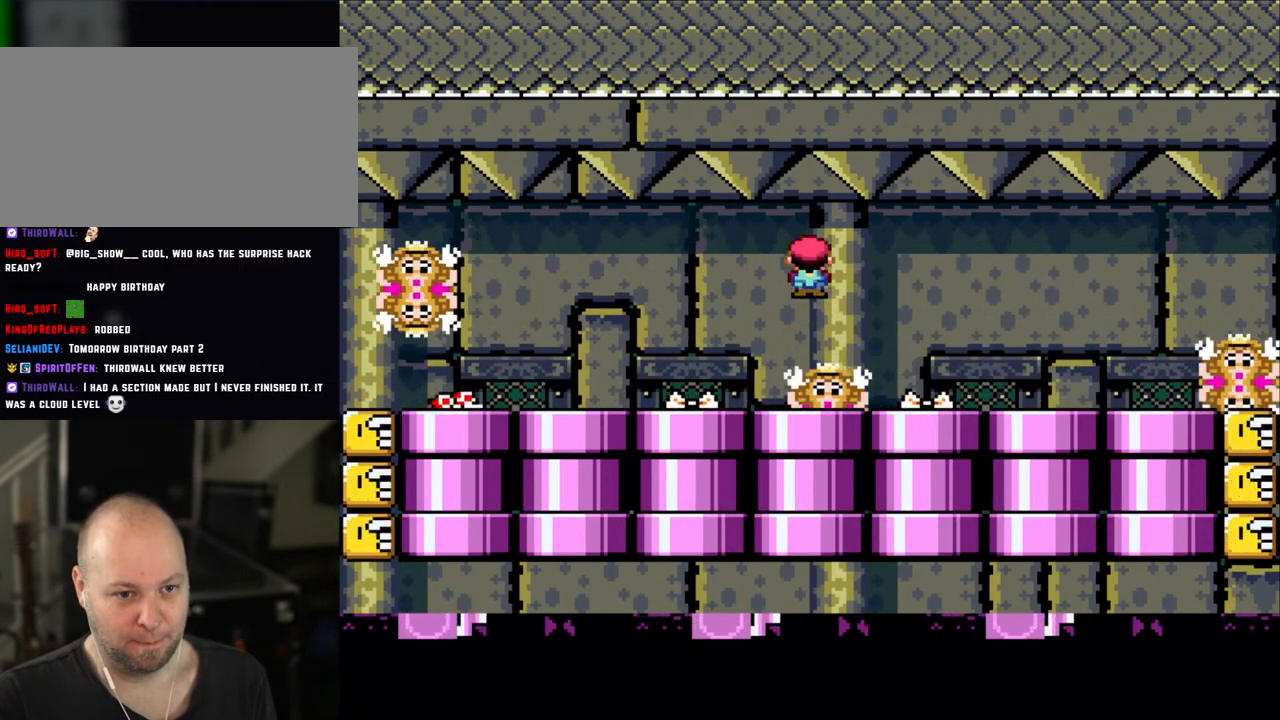
{"buttons": ["A", "X", "DPAD_LEFT"], "events": [[33, "DPAD_RIGHT", "down"], [150, "DPAD_RIGHT", "up"], [233, "DPAD_LEFT", "down"], [333, "DPAD_LEFT", "up"], [450, "DPAD_LEFT", "down"], [500, "A", "down"]]}
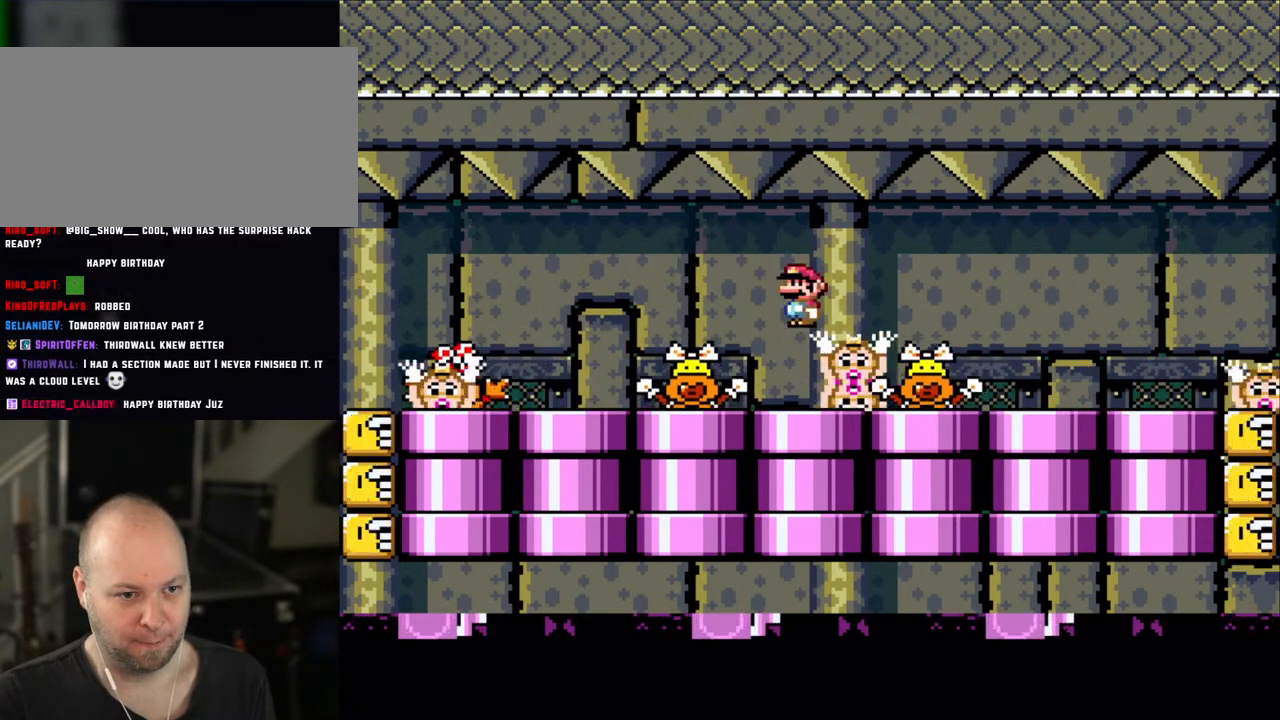
{"buttons": ["X"], "events": [[50, "DPAD_LEFT", "up"], [100, "A", "up"], [150, "DPAD_RIGHT", "down"], [200, "A", "down"], [250, "A", "up"], [300, "DPAD_RIGHT", "up"], [333, "DPAD_LEFT", "down"], [433, "DPAD_LEFT", "up"]]}
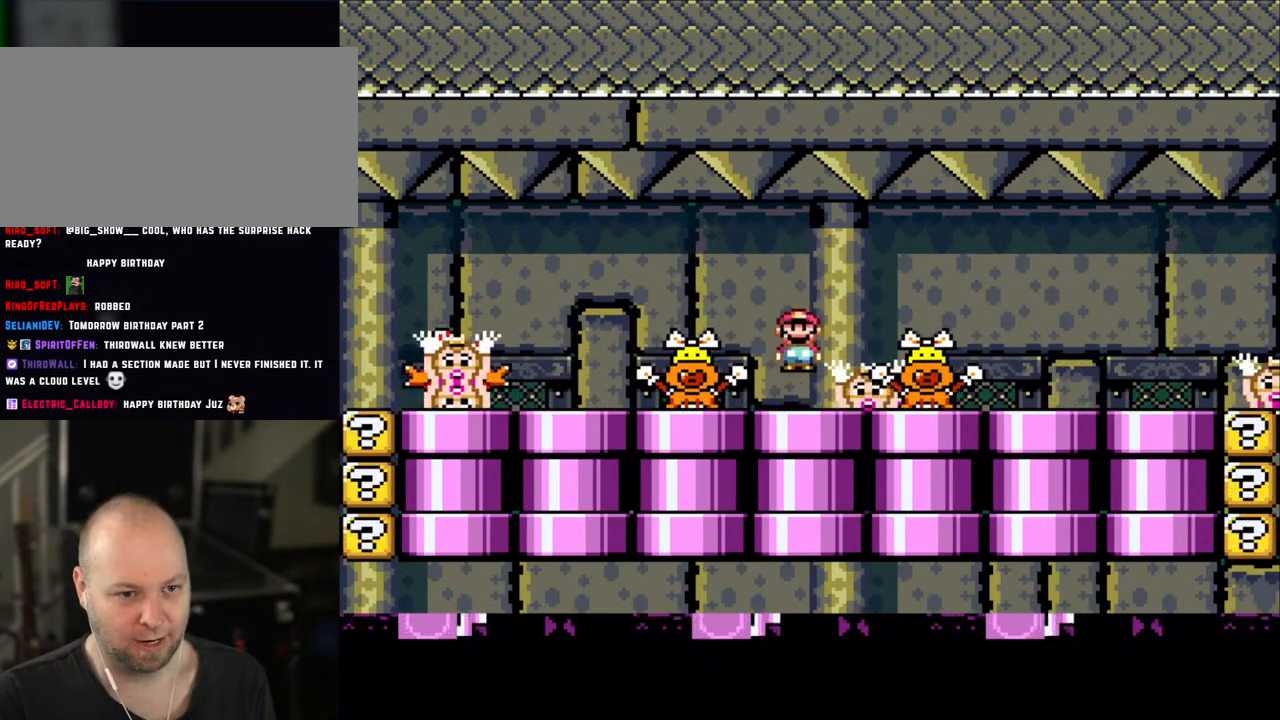
{"buttons": ["DPAD_RIGHT"], "events": [[100, "A", "down"], [100, "DPAD_RIGHT", "down"], [150, "A", "up"], [150, "DPAD_RIGHT", "up"], [333, "DPAD_LEFT", "down"], [400, "DPAD_LEFT", "up"], [450, "DPAD_RIGHT", "down"], [500, "X", "up"]]}
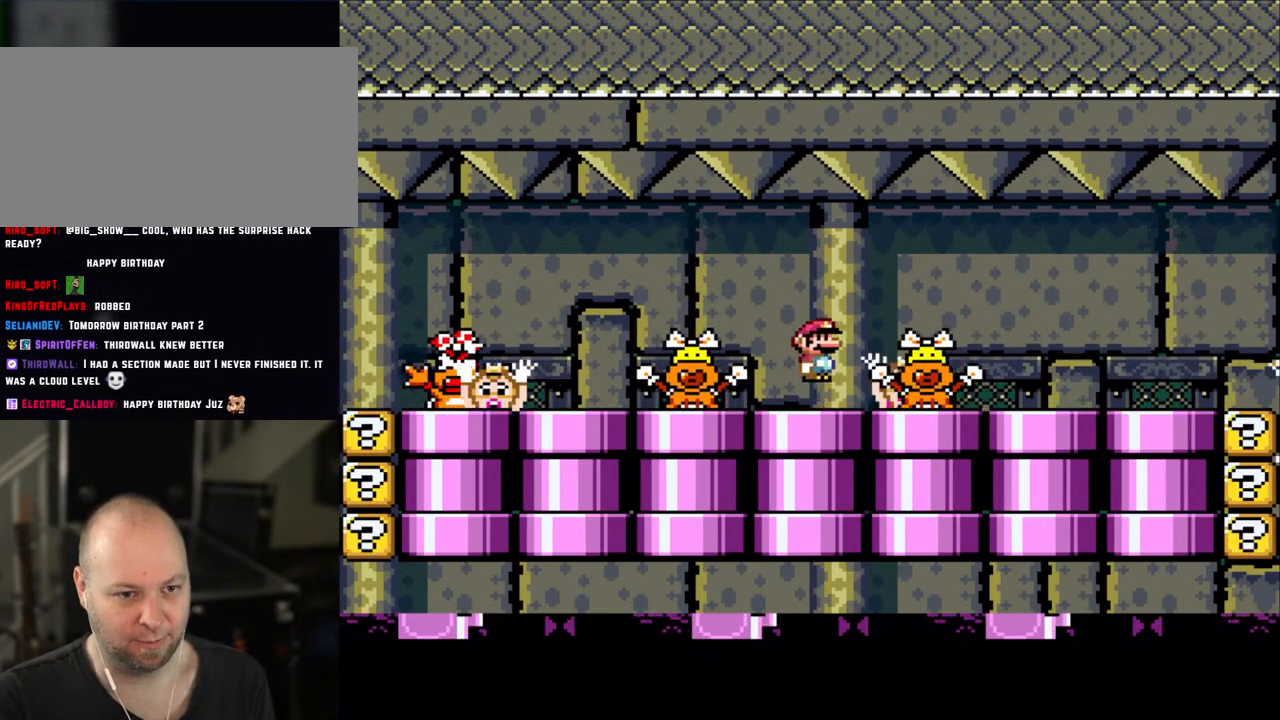
{"buttons": ["X", "DPAD_LEFT"], "events": [[33, "X", "down"], [100, "A", "down"], [100, "DPAD_LEFT", "down"], [100, "DPAD_RIGHT", "up"], [150, "A", "up"], [200, "DPAD_UP", "down"], [233, "DPAD_LEFT", "up"], [250, "DPAD_RIGHT", "down"], [250, "DPAD_UP", "up"], [383, "DPAD_RIGHT", "up"], [433, "DPAD_LEFT", "down"]]}
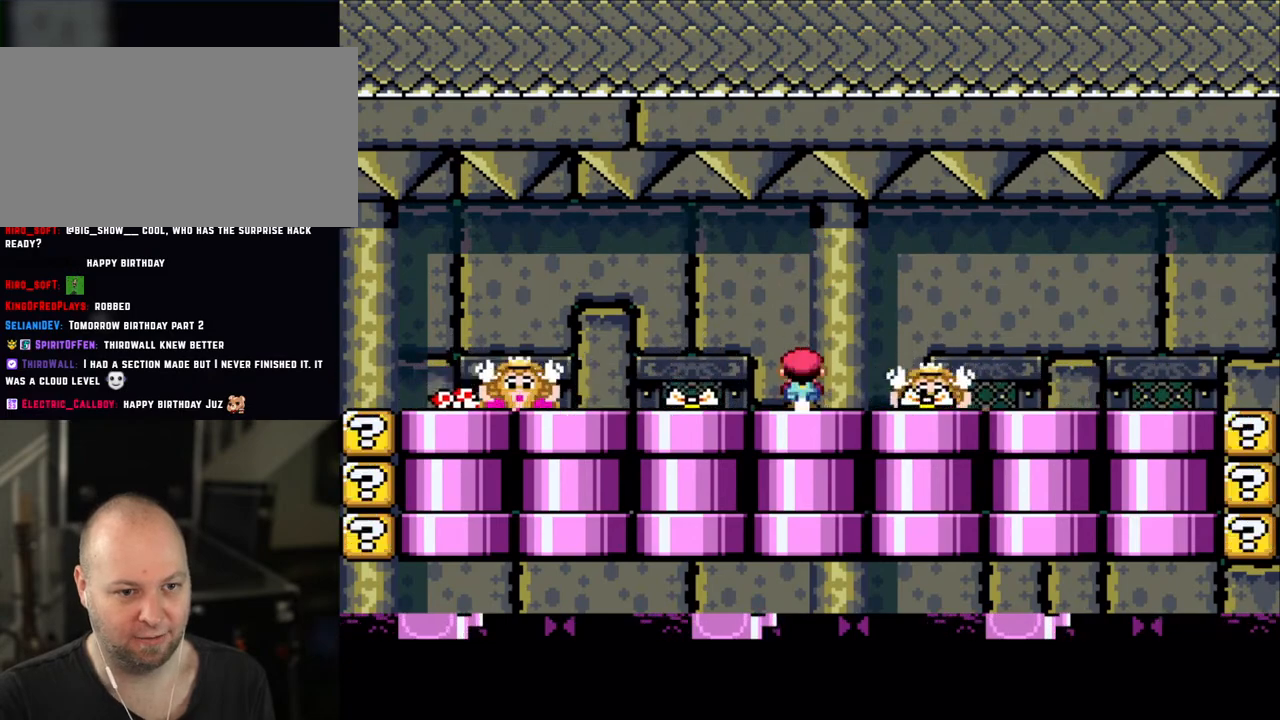
{"buttons": ["X", "DPAD_RIGHT"], "events": [[33, "DPAD_LEFT", "up"], [100, "DPAD_RIGHT", "down"], [133, "A", "down"], [200, "A", "up"], [233, "DPAD_LEFT", "down"], [233, "DPAD_RIGHT", "up"], [350, "DPAD_LEFT", "up"], [383, "DPAD_RIGHT", "down"]]}
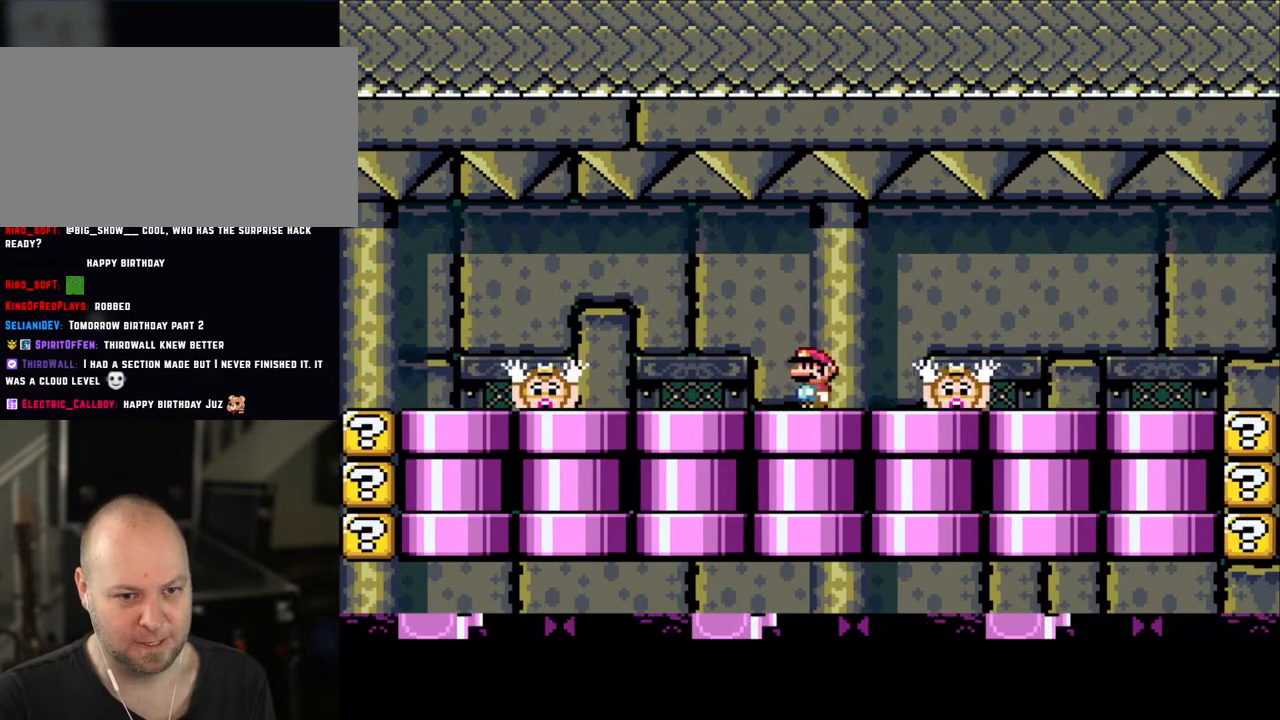
{"buttons": ["X", "DPAD_LEFT"], "events": [[33, "DPAD_LEFT", "down"], [33, "DPAD_RIGHT", "up"], [133, "A", "down"], [150, "DPAD_LEFT", "up"], [233, "A", "up"], [233, "DPAD_RIGHT", "down"], [350, "DPAD_RIGHT", "up"], [433, "DPAD_LEFT", "down"]]}